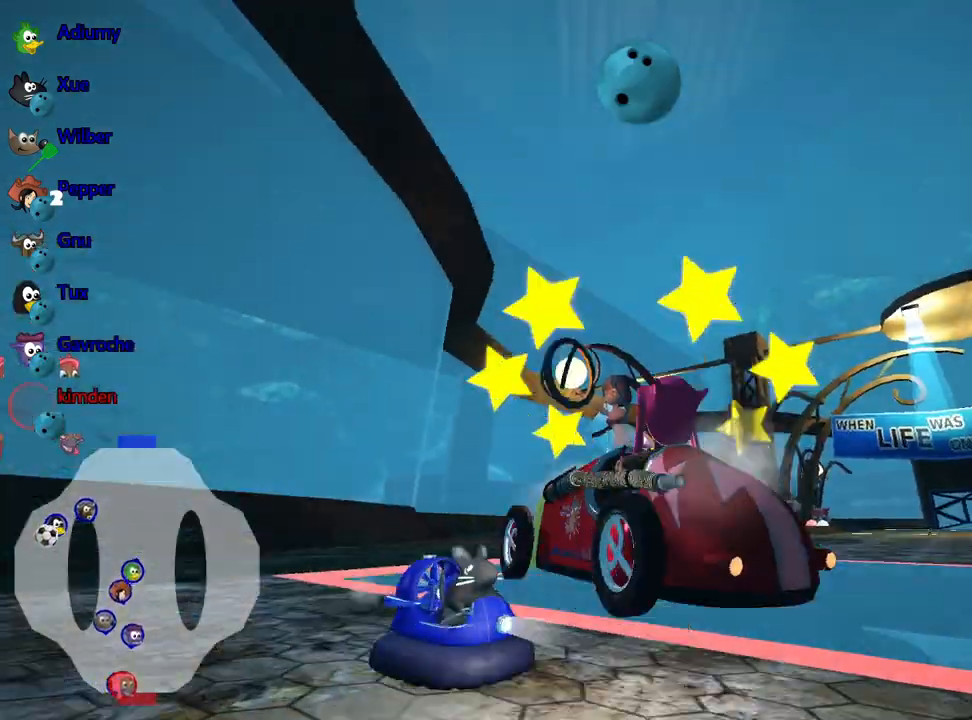
Gameplay with keyboard; each line is a JSON object with the keys held at the frame after it. "events" lists presses ("down") and releases ("up") of "down", "fire", "left", "look", "nitro", "right", "skid" and "up" between this image and that frame as [ms after this image, input, new state], when the widget could be followed in between. No other keys are recorded. Mouse input is not recorded. Key names are as the overlay labels them; some are game actions (e.g. jump) rather than physical keys.
{"keys": ["up"], "events": [[167, "left", "down"], [234, "left", "up"]]}
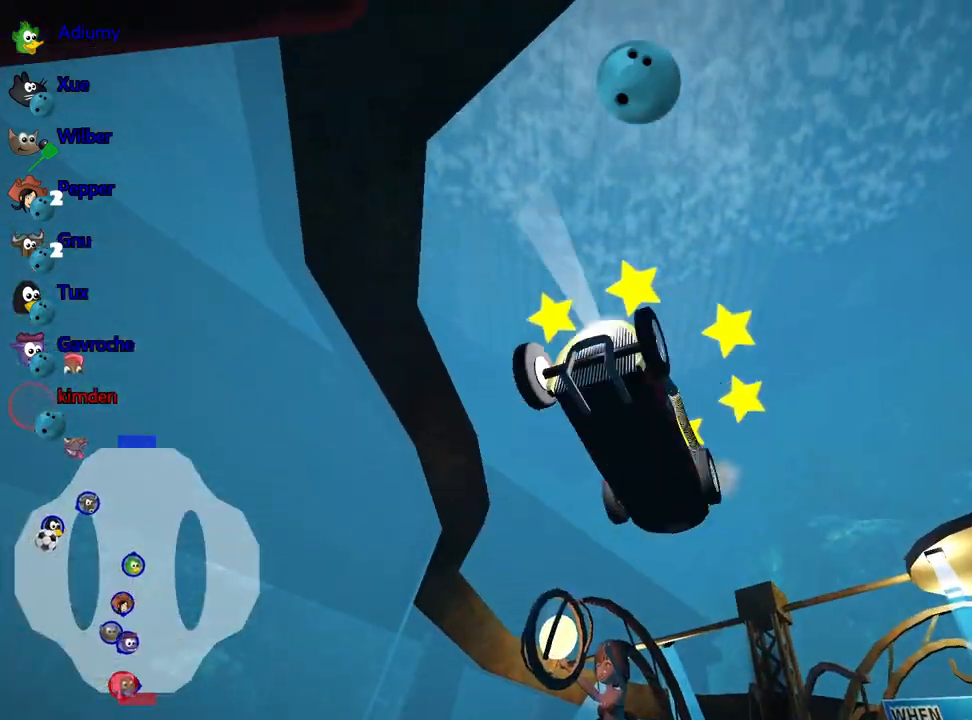
{"keys": ["up"], "events": []}
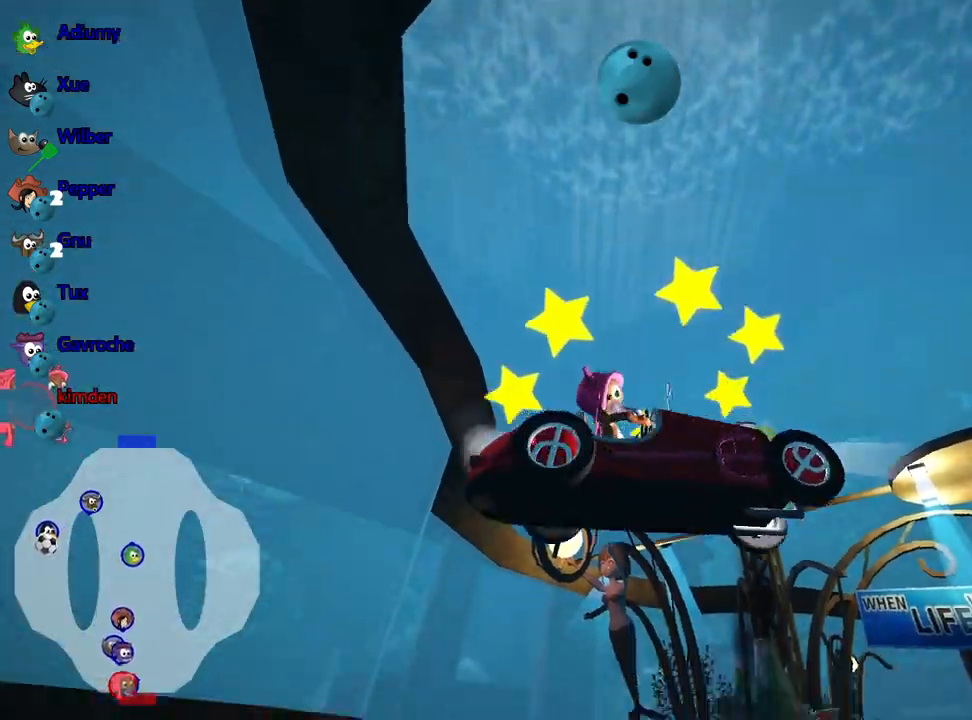
{"keys": ["up"], "events": []}
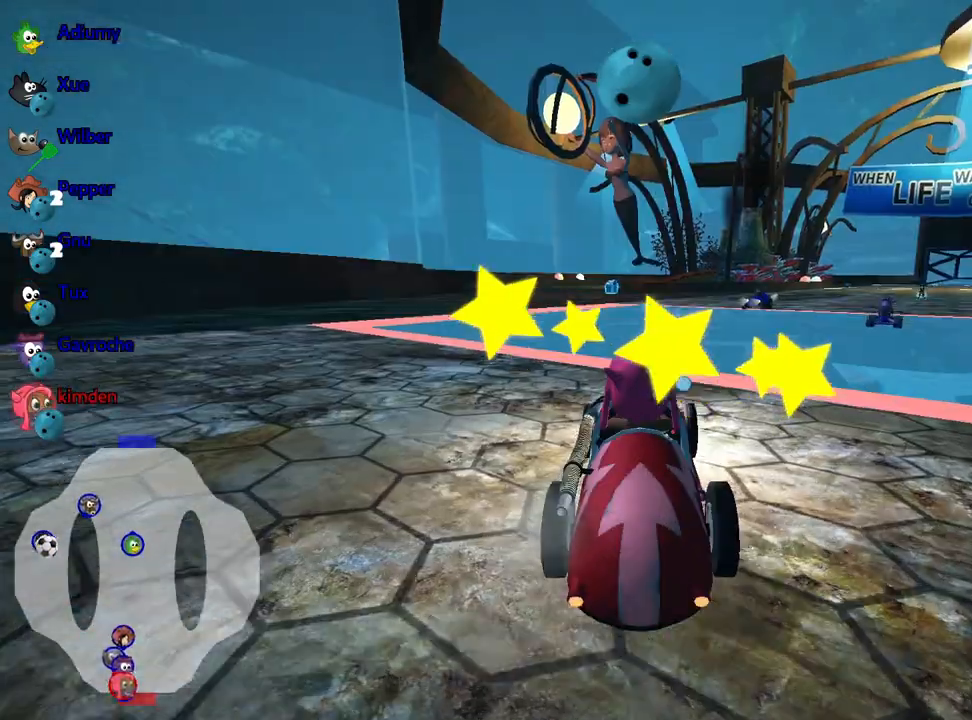
{"keys": ["up"], "events": [[267, "left", "down"], [434, "left", "up"]]}
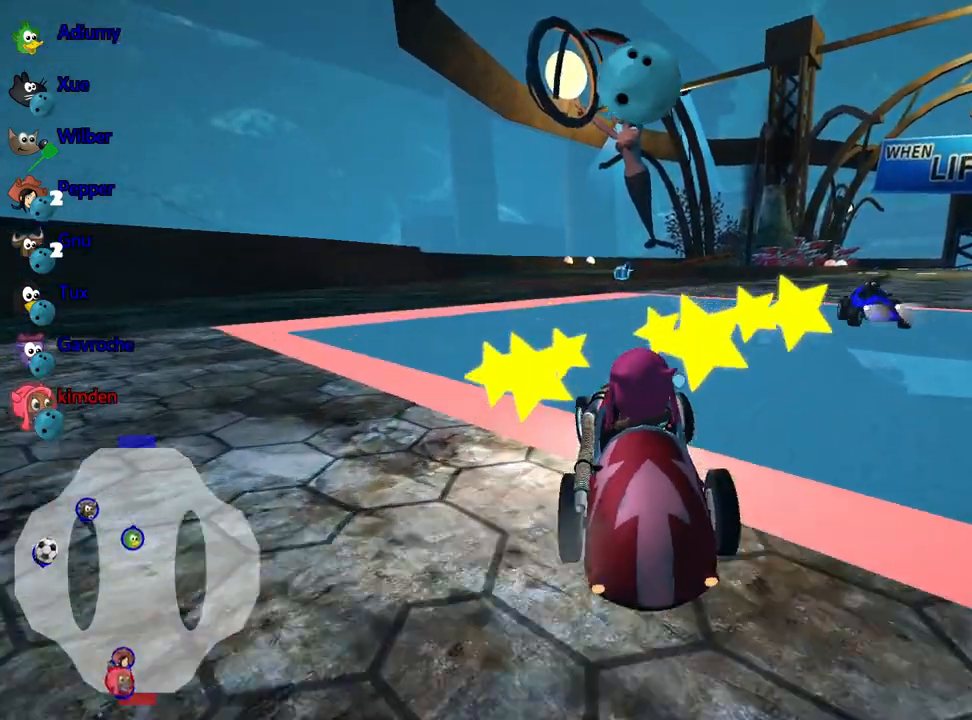
{"keys": ["down"], "events": [[17, "up", "up"], [200, "down", "down"]]}
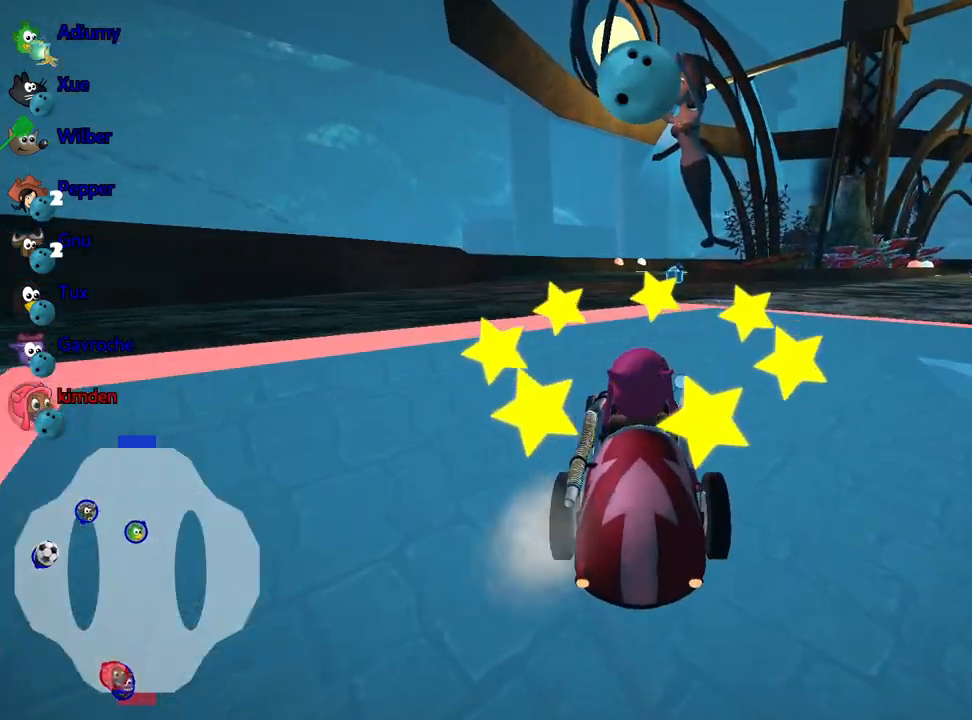
{"keys": [], "events": [[100, "down", "up"]]}
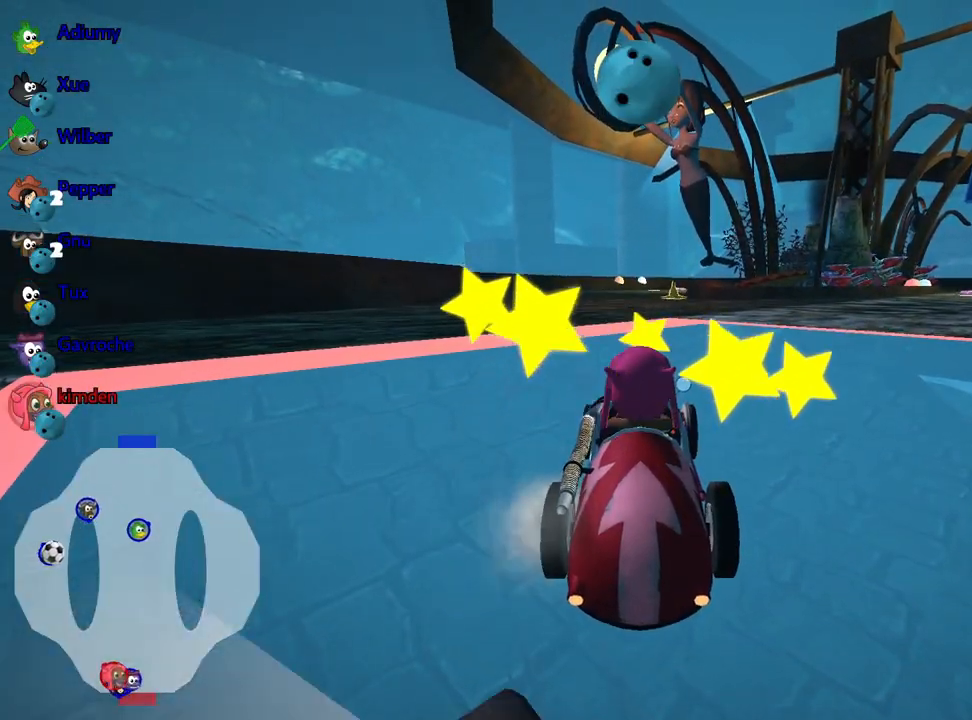
{"keys": ["right", "up"], "events": [[267, "right", "down"], [284, "up", "down"]]}
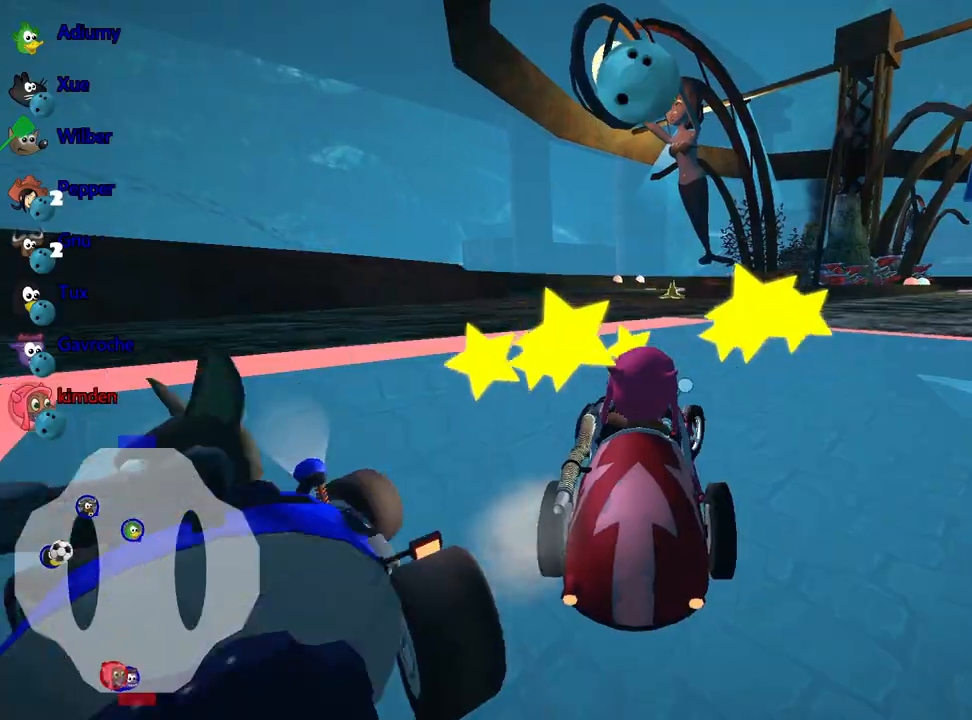
{"keys": ["up"], "events": [[400, "right", "up"]]}
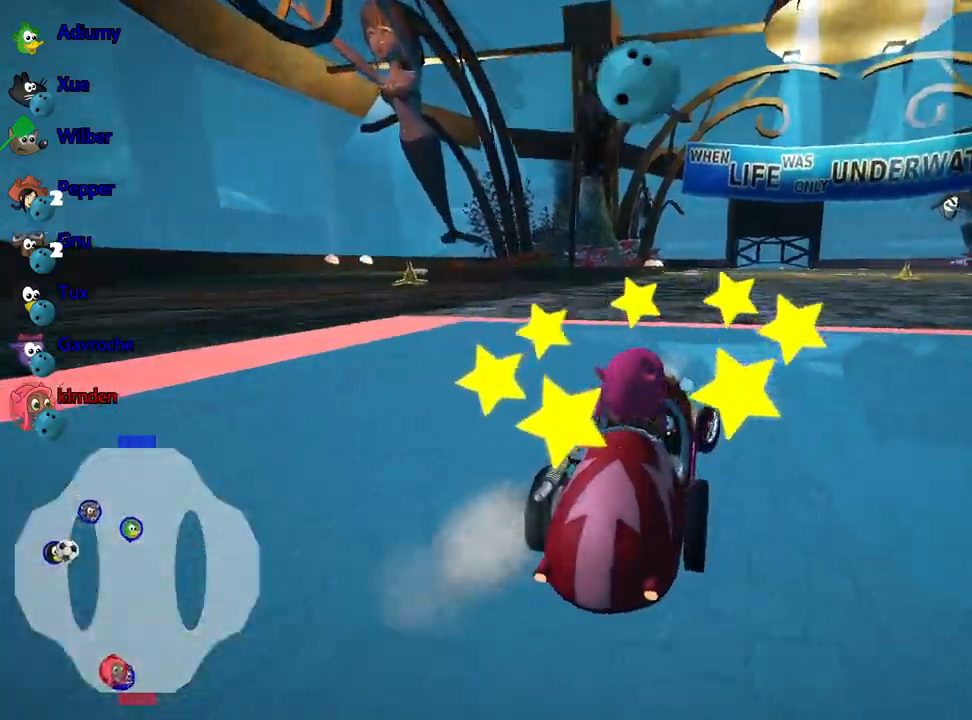
{"keys": ["left", "up"], "events": [[134, "left", "down"]]}
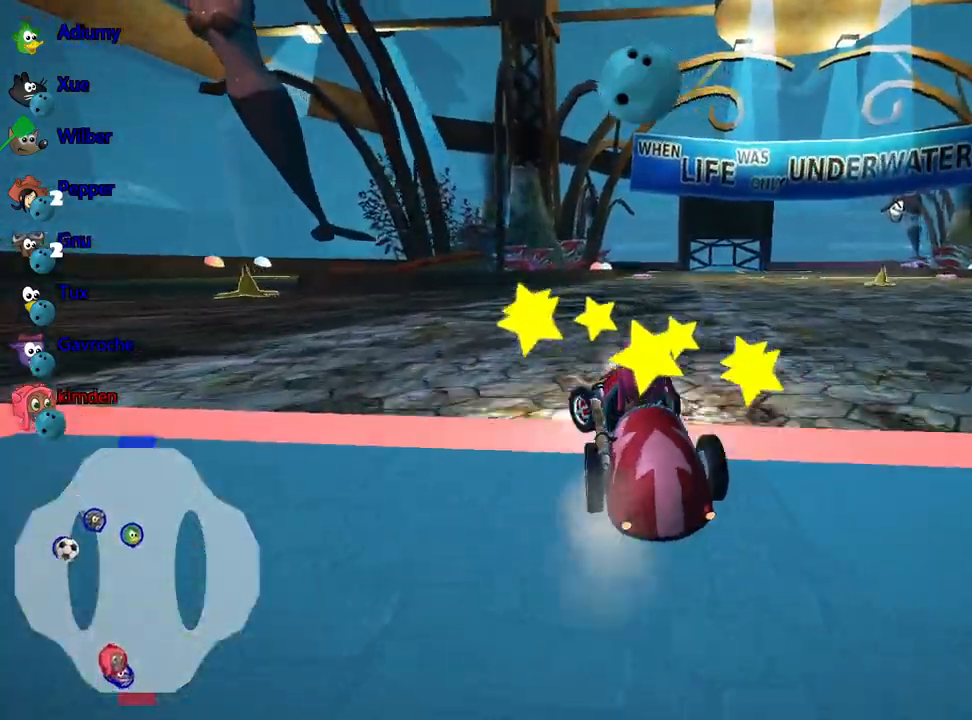
{"keys": ["left", "up"], "events": []}
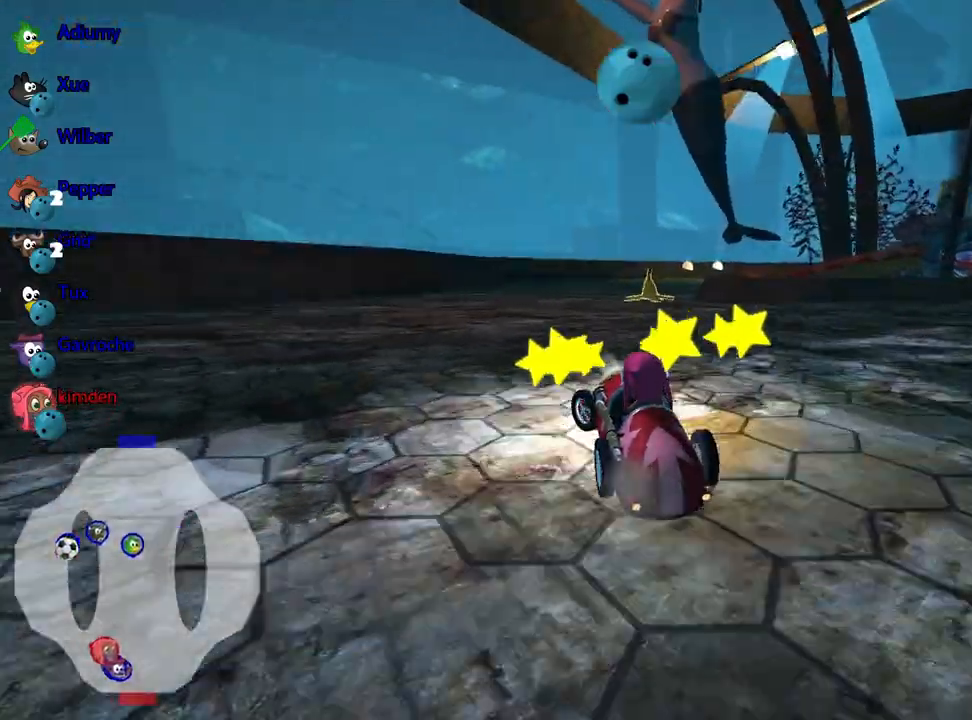
{"keys": ["right", "up"], "events": [[117, "left", "up"], [217, "right", "down"]]}
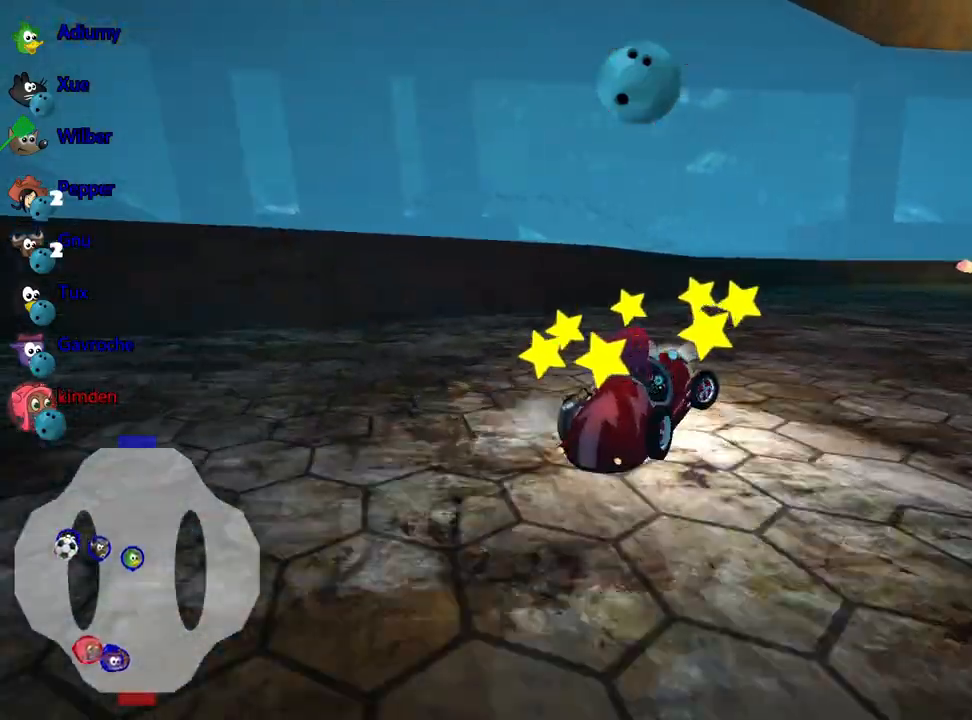
{"keys": ["left", "up"], "events": [[100, "right", "up"], [384, "left", "down"]]}
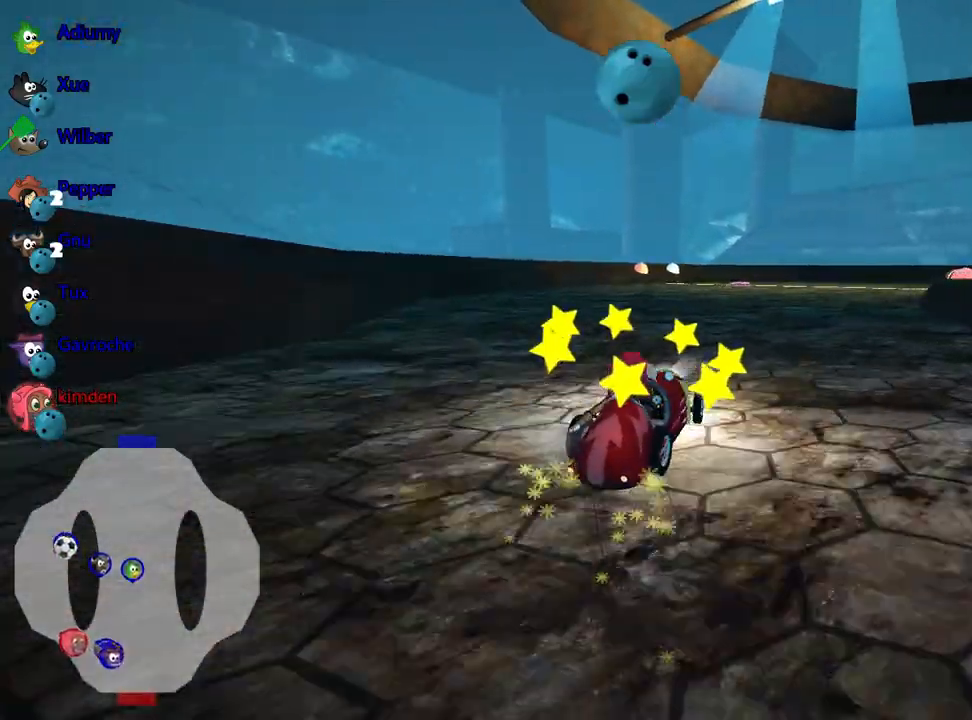
{"keys": [], "events": [[117, "left", "up"], [300, "up", "up"]]}
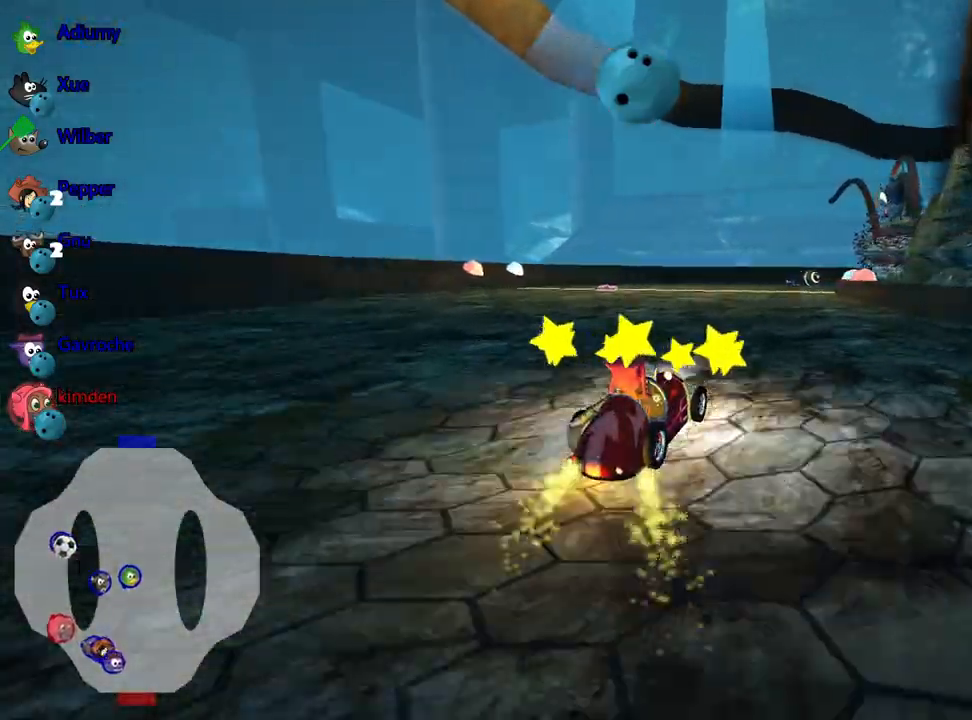
{"keys": [], "events": []}
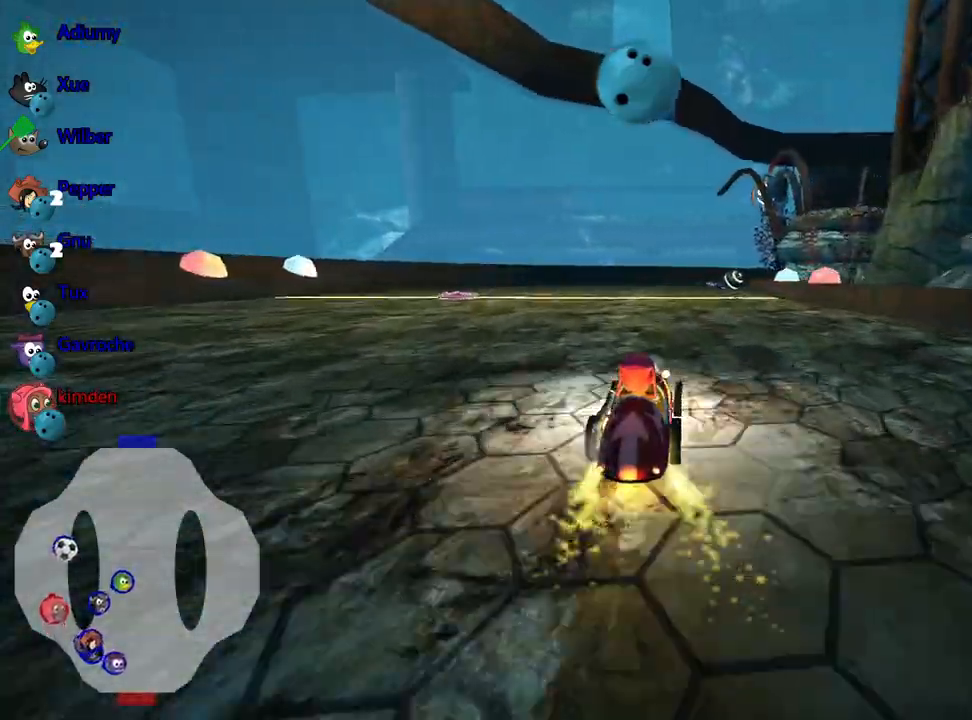
{"keys": ["right", "up"], "events": [[50, "up", "down"], [500, "right", "down"]]}
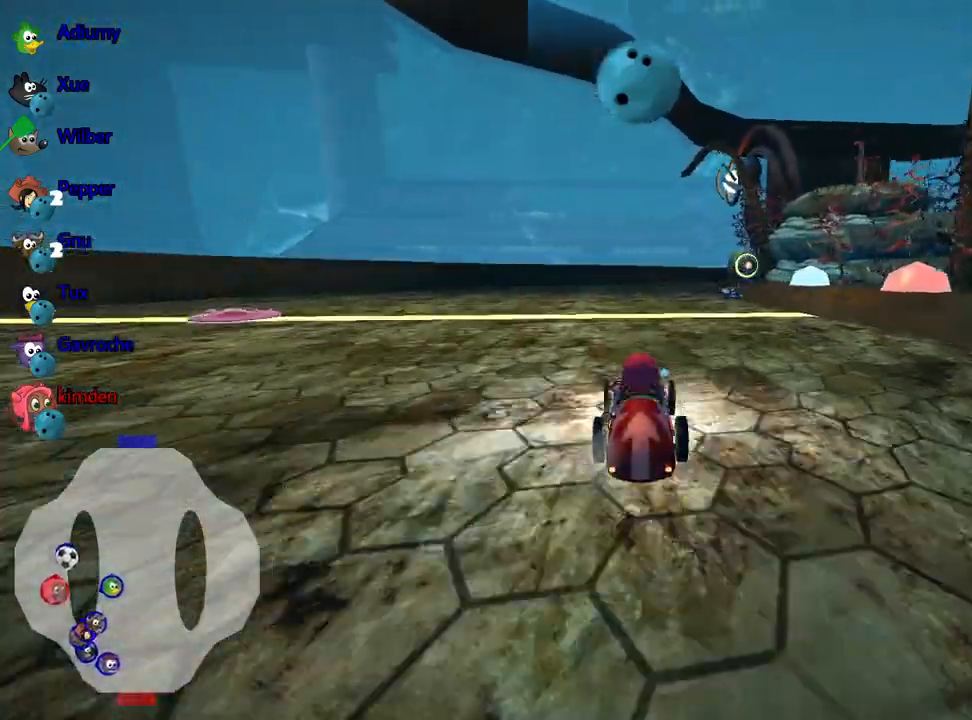
{"keys": ["fire", "right"], "events": [[17, "up", "up"], [500, "fire", "down"]]}
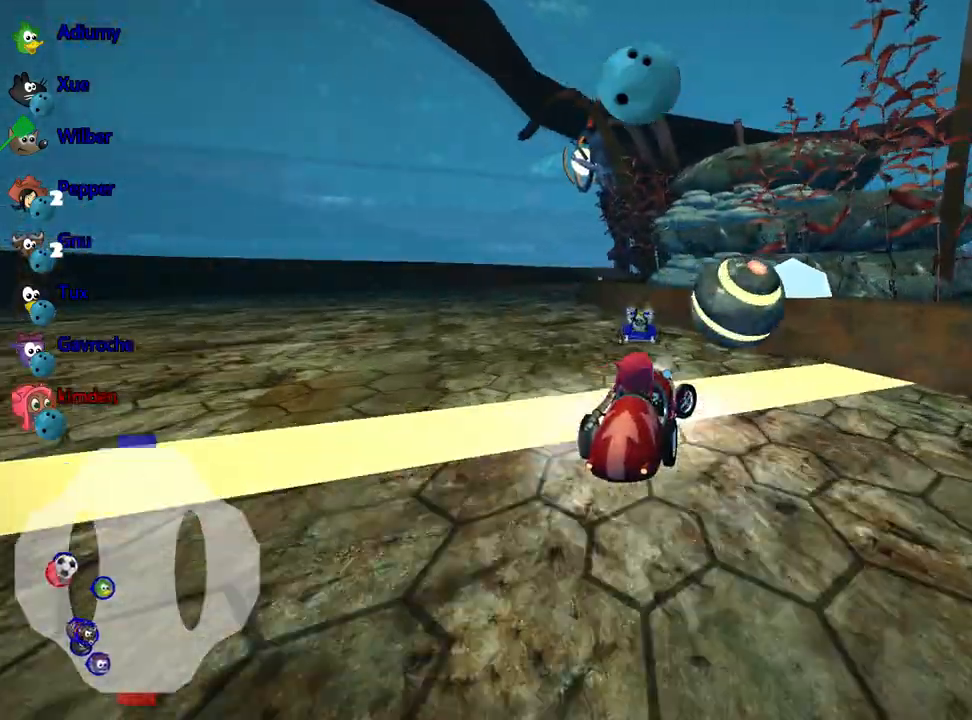
{"keys": ["down"], "events": [[50, "right", "up"], [134, "fire", "up"], [217, "left", "down"], [317, "down", "down"], [434, "left", "up"]]}
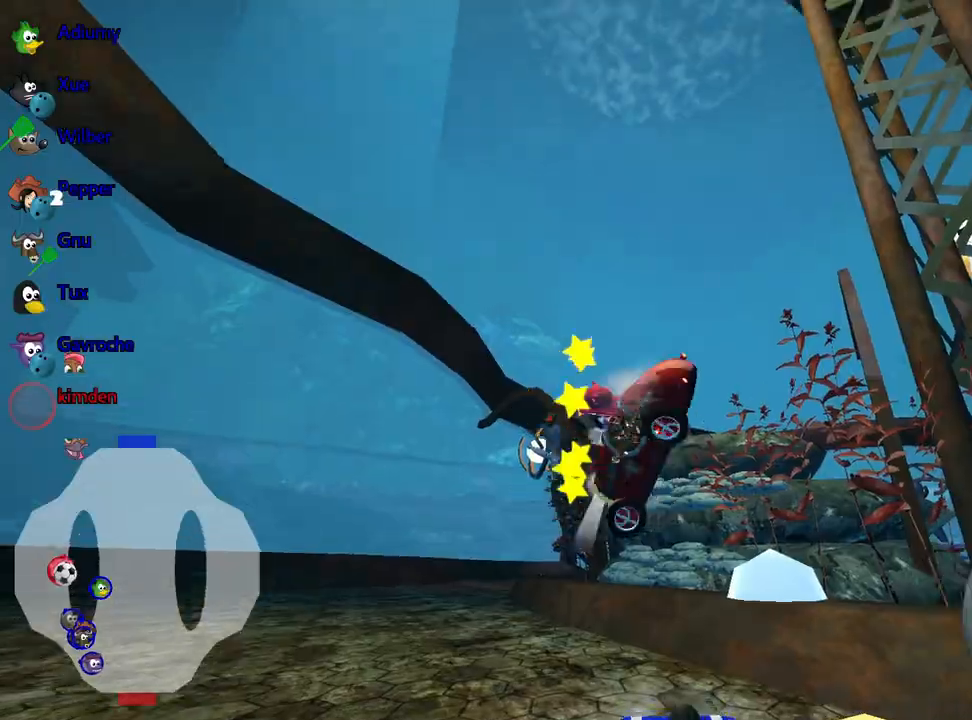
{"keys": ["down"], "events": []}
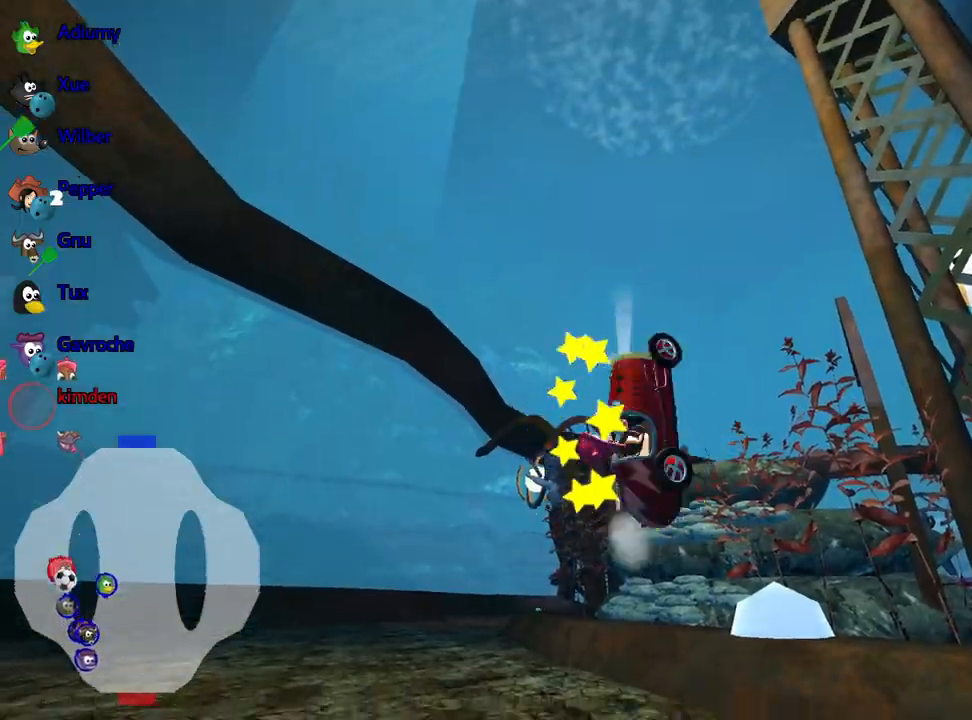
{"keys": ["down", "left"], "events": [[500, "left", "down"]]}
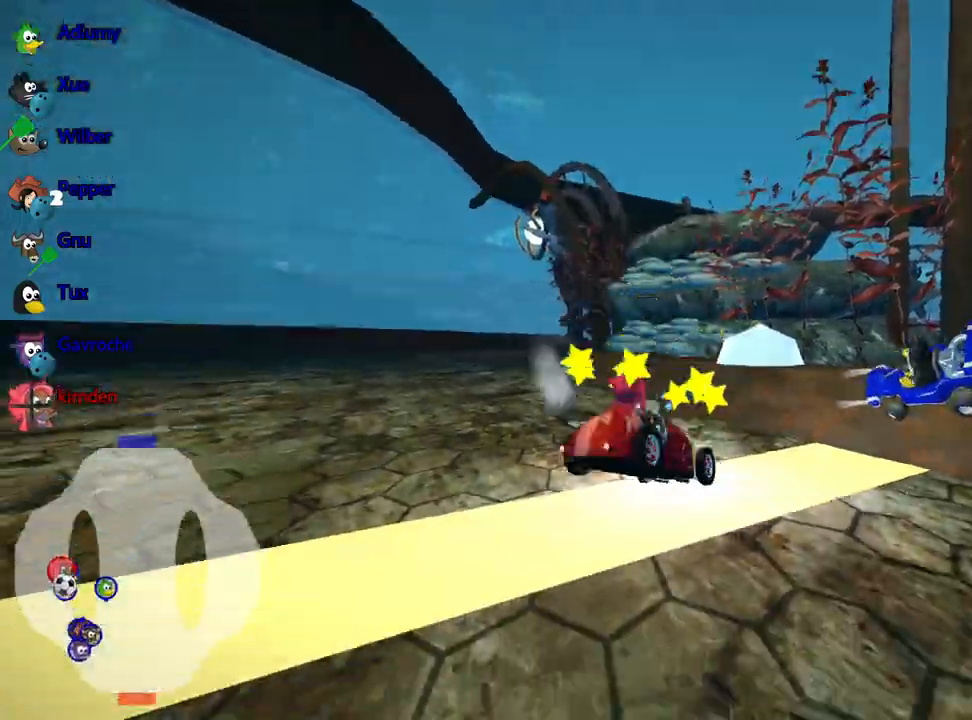
{"keys": ["down"], "events": [[334, "left", "up"]]}
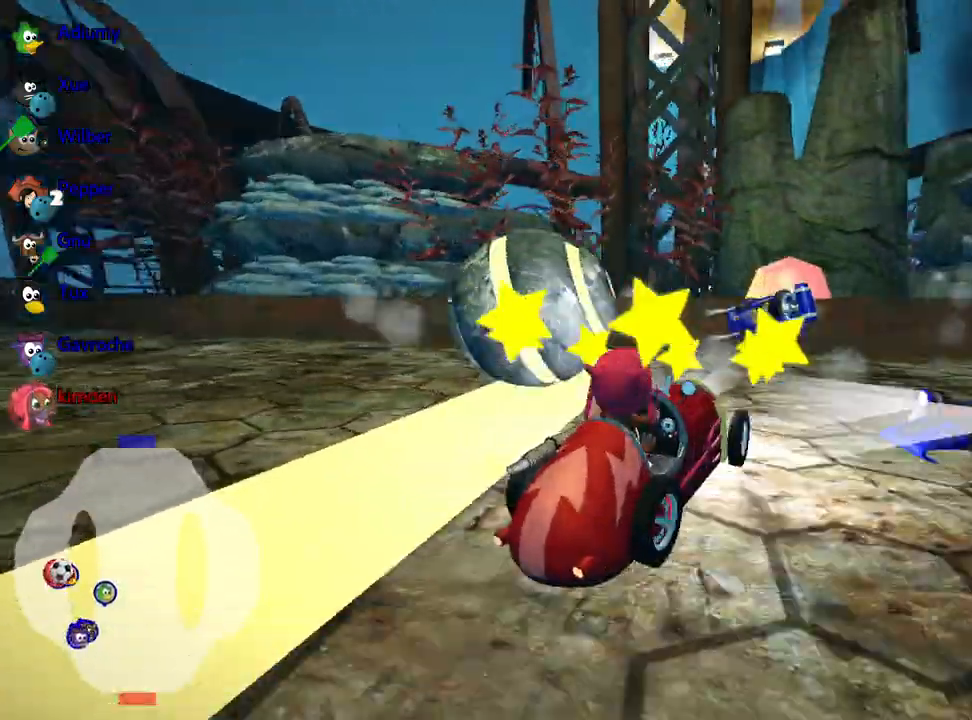
{"keys": ["down"], "events": [[300, "right", "down"], [400, "right", "up"]]}
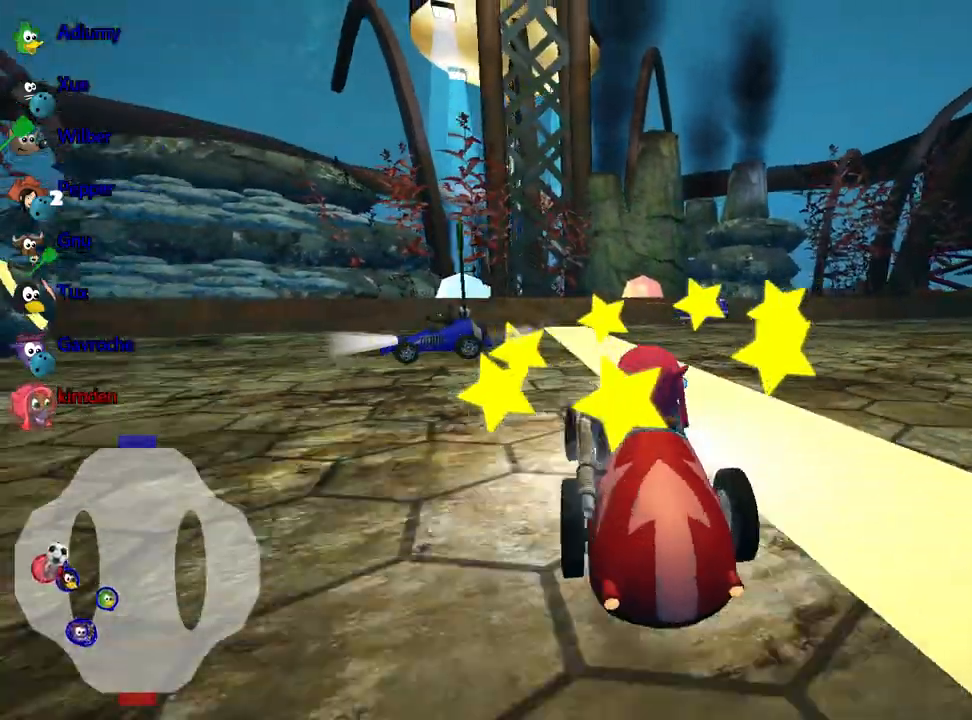
{"keys": ["down"], "events": []}
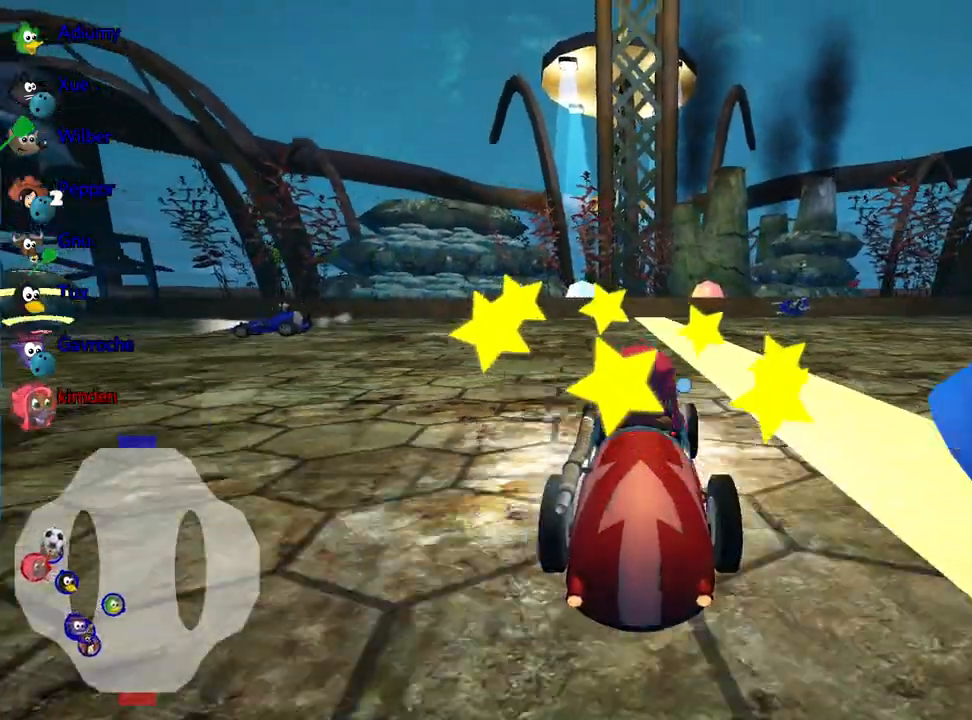
{"keys": ["right", "up"], "events": [[17, "down", "up"], [217, "up", "down"], [234, "right", "down"]]}
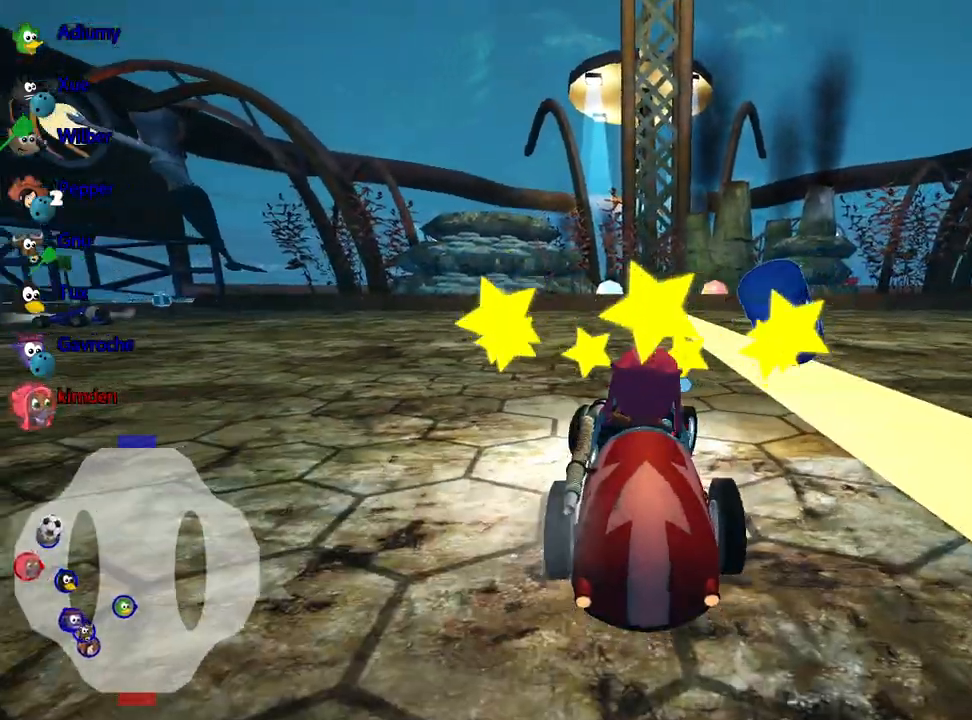
{"keys": ["left", "up"], "events": [[317, "right", "up"], [350, "left", "down"]]}
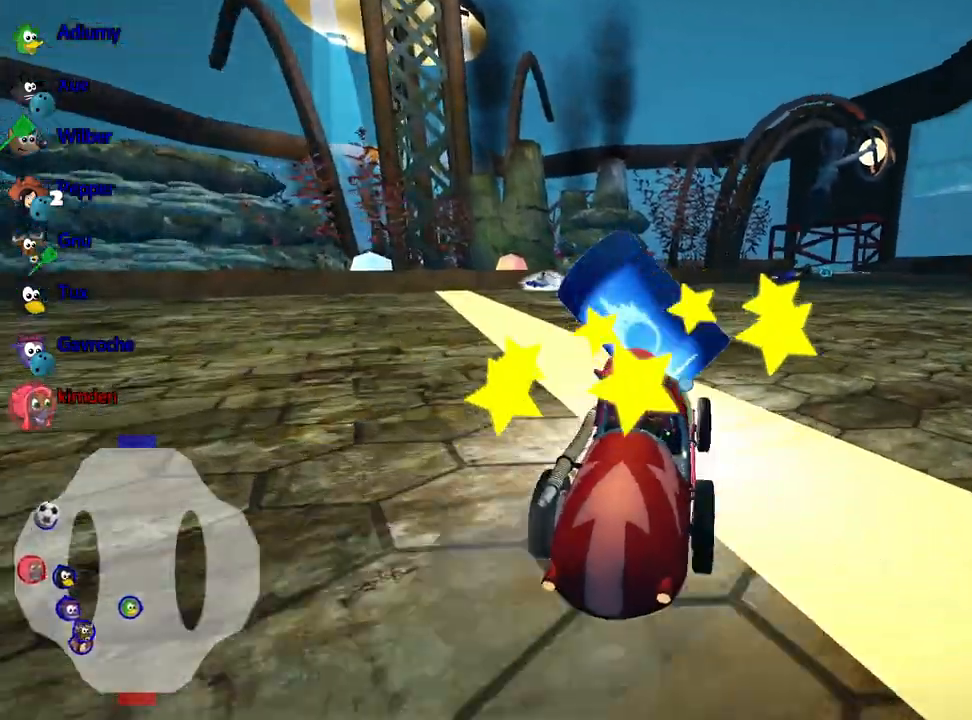
{"keys": ["left", "up"], "events": []}
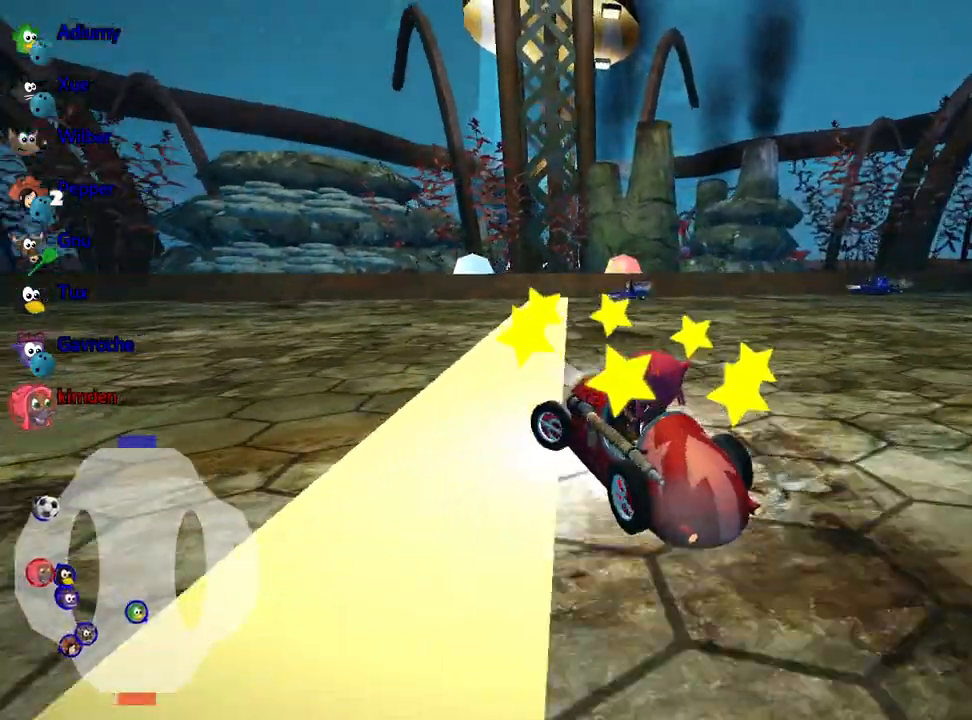
{"keys": ["left", "up"], "events": []}
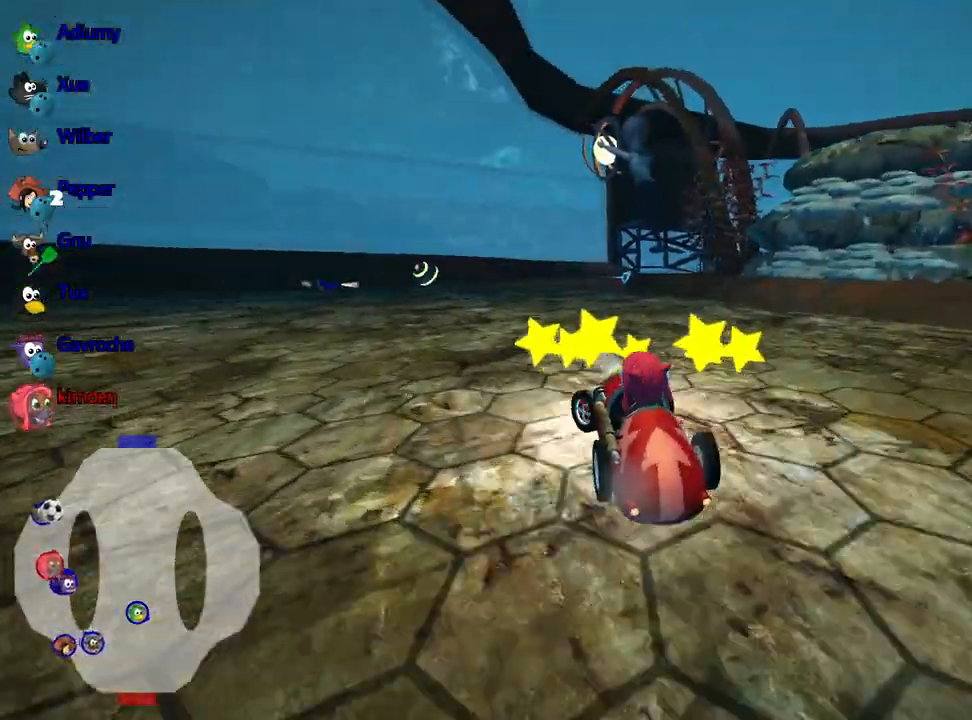
{"keys": ["right", "up"], "events": [[50, "left", "up"], [317, "right", "down"]]}
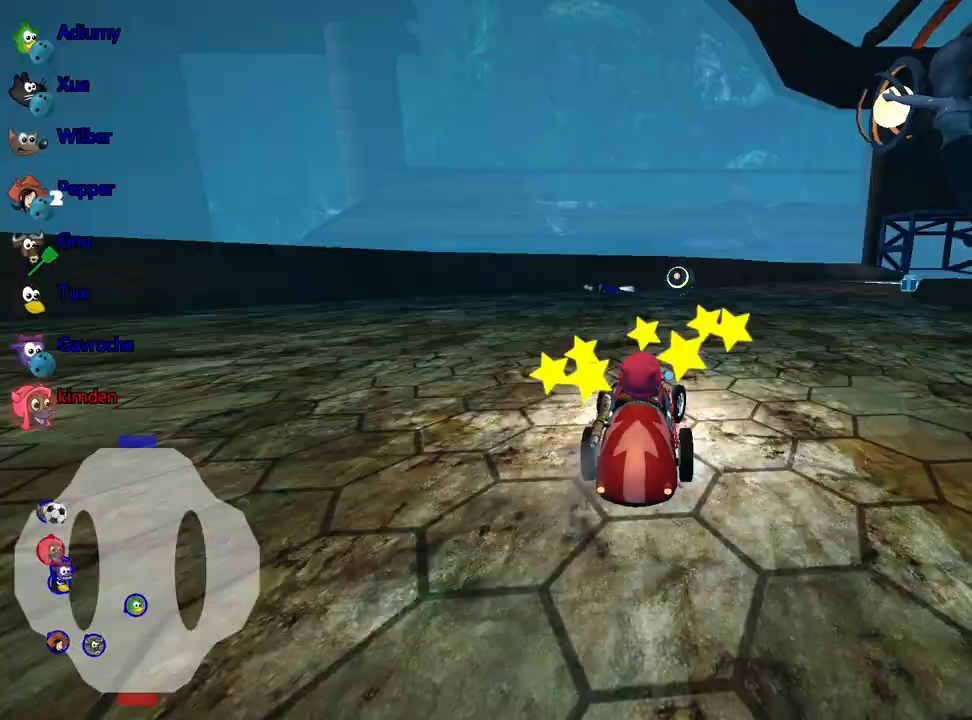
{"keys": ["up"], "events": [[100, "right", "up"], [117, "nitro", "down"], [267, "nitro", "up"], [284, "left", "down"], [450, "left", "up"]]}
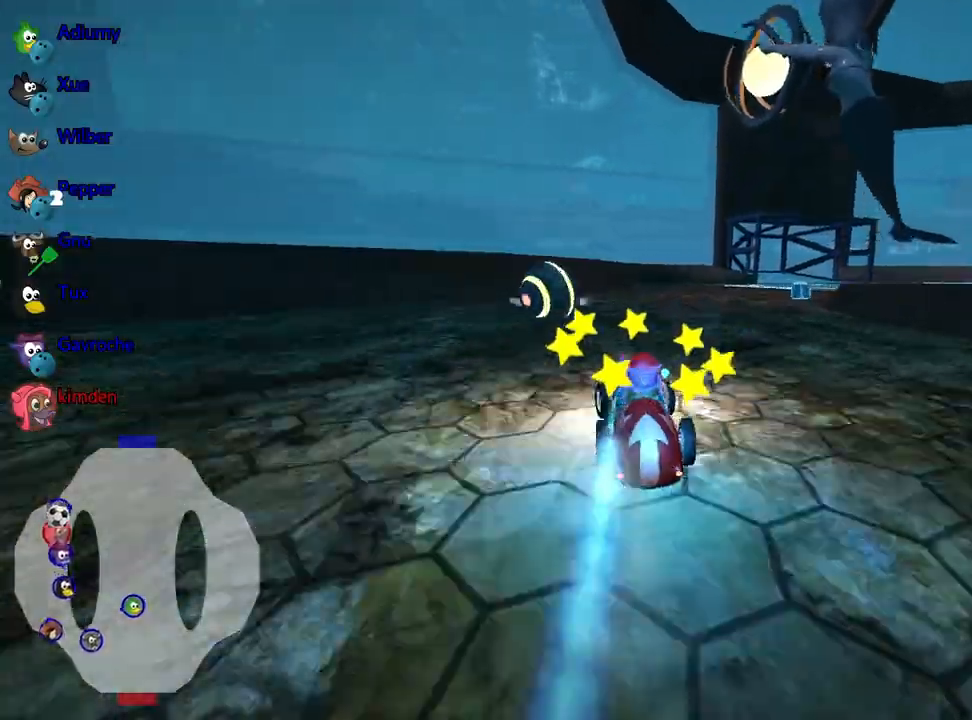
{"keys": [], "events": [[200, "left", "down"], [350, "left", "up"], [367, "up", "up"]]}
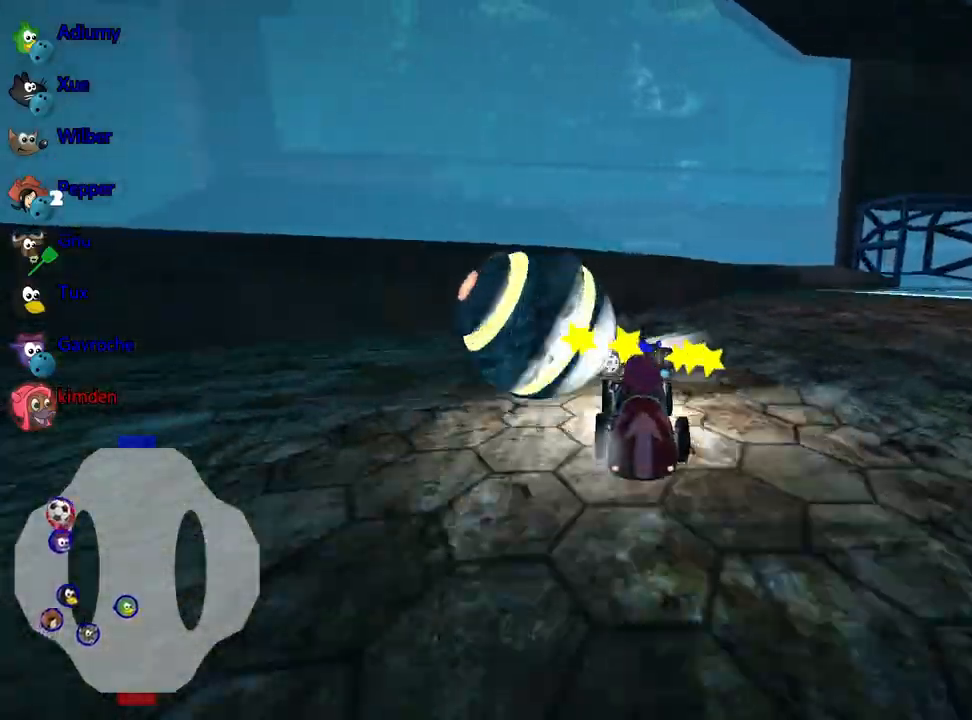
{"keys": ["right", "up"], "events": [[217, "right", "down"], [450, "up", "down"]]}